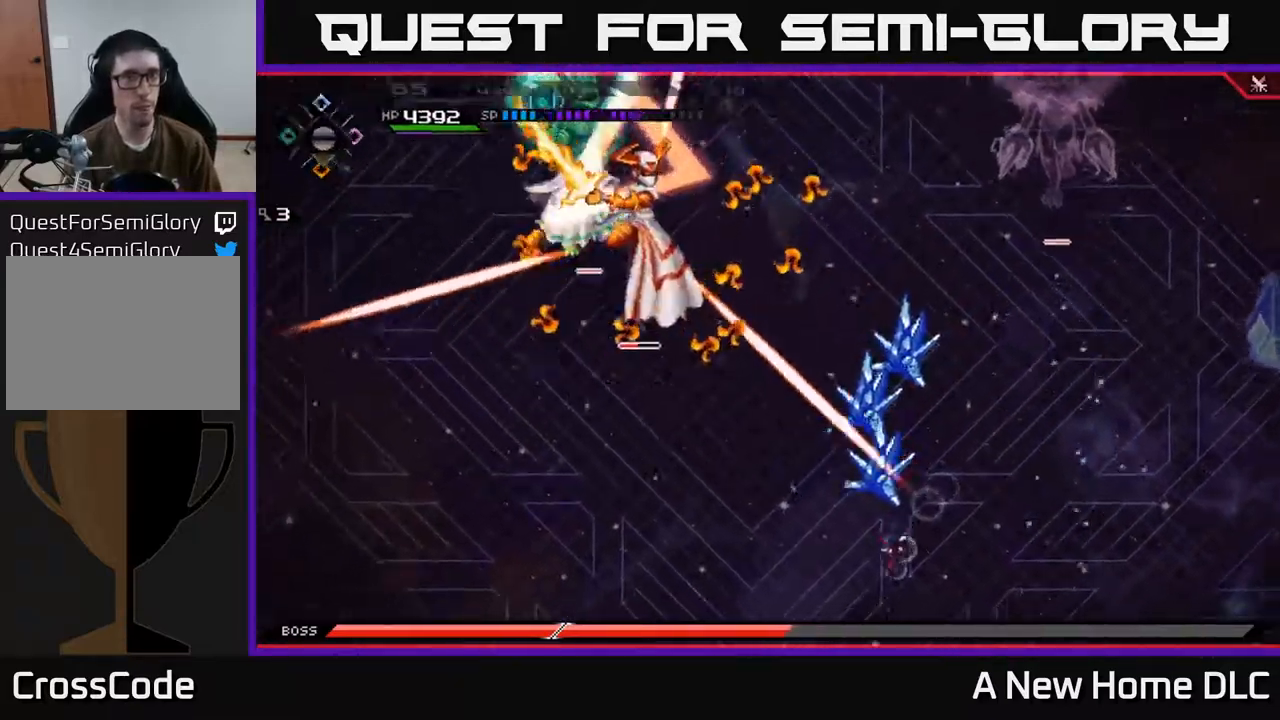
Gameplay with a controller (Xbox layout); each line is a JSON object with the inputs held at the frame after it. "events" lists button and stick changes between this image and that frame as [ms after this image, input, new state], when the widget could be followed in between.
{"buttons": ["L1"], "left_stick": "up-right", "right_stick": "center", "events": [[84, "left_stick", "down-left"], [350, "left_stick", "down-right"], [450, "left_stick", "up-right"], [484, "L1", "down"]]}
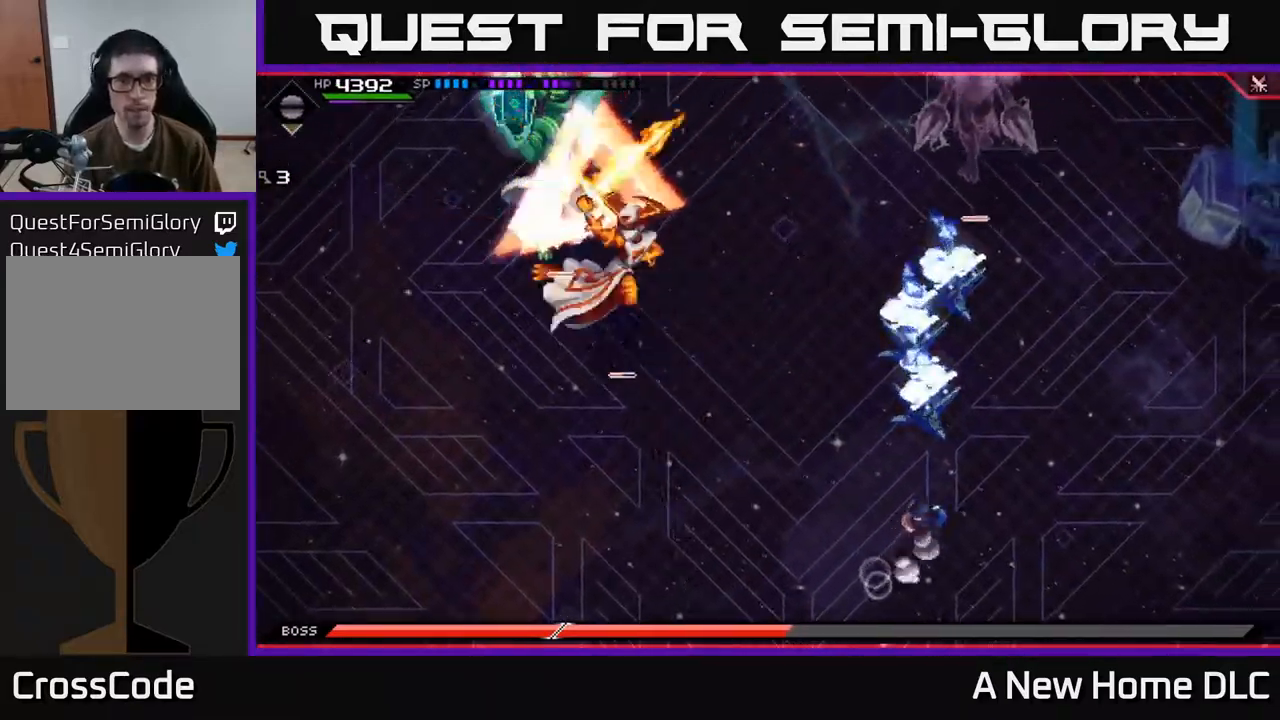
{"buttons": [], "left_stick": "up-left", "right_stick": "center", "events": [[84, "L1", "up"], [84, "left_stick", "up"], [150, "L1", "down"], [250, "L1", "up"], [484, "left_stick", "up-left"]]}
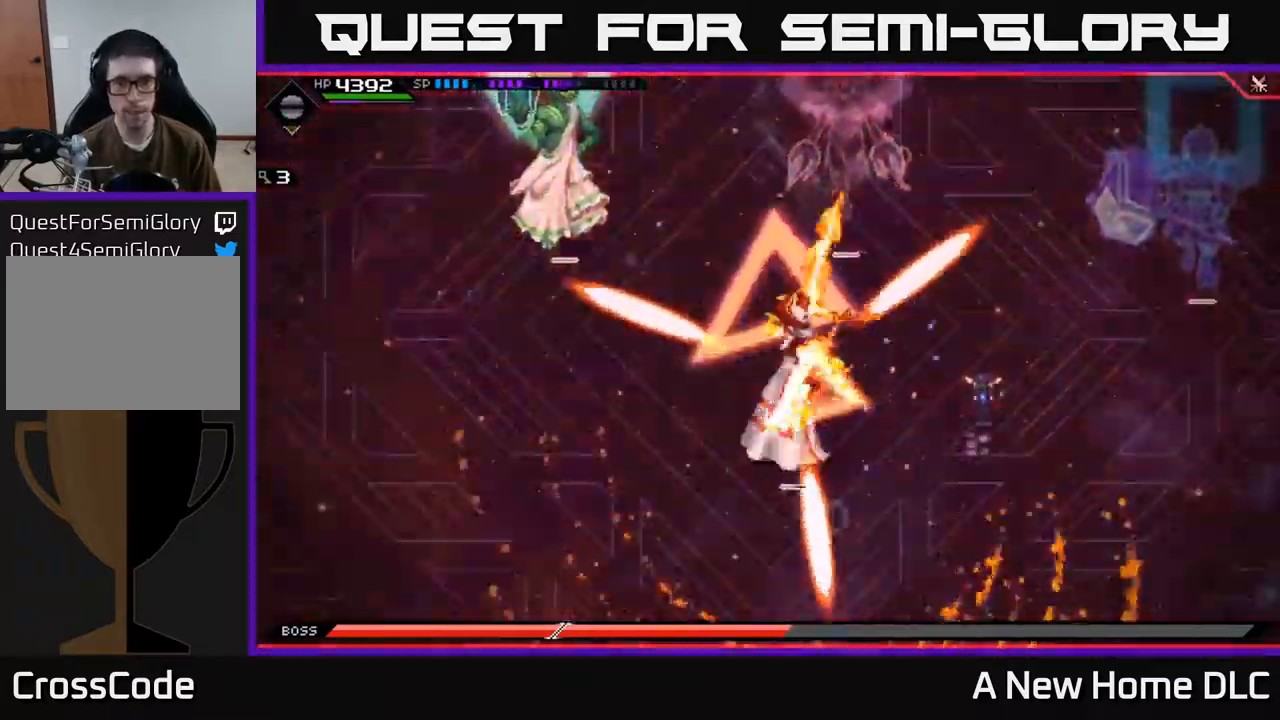
{"buttons": [], "left_stick": "down-left", "right_stick": "center", "events": [[50, "left_stick", "down-left"]]}
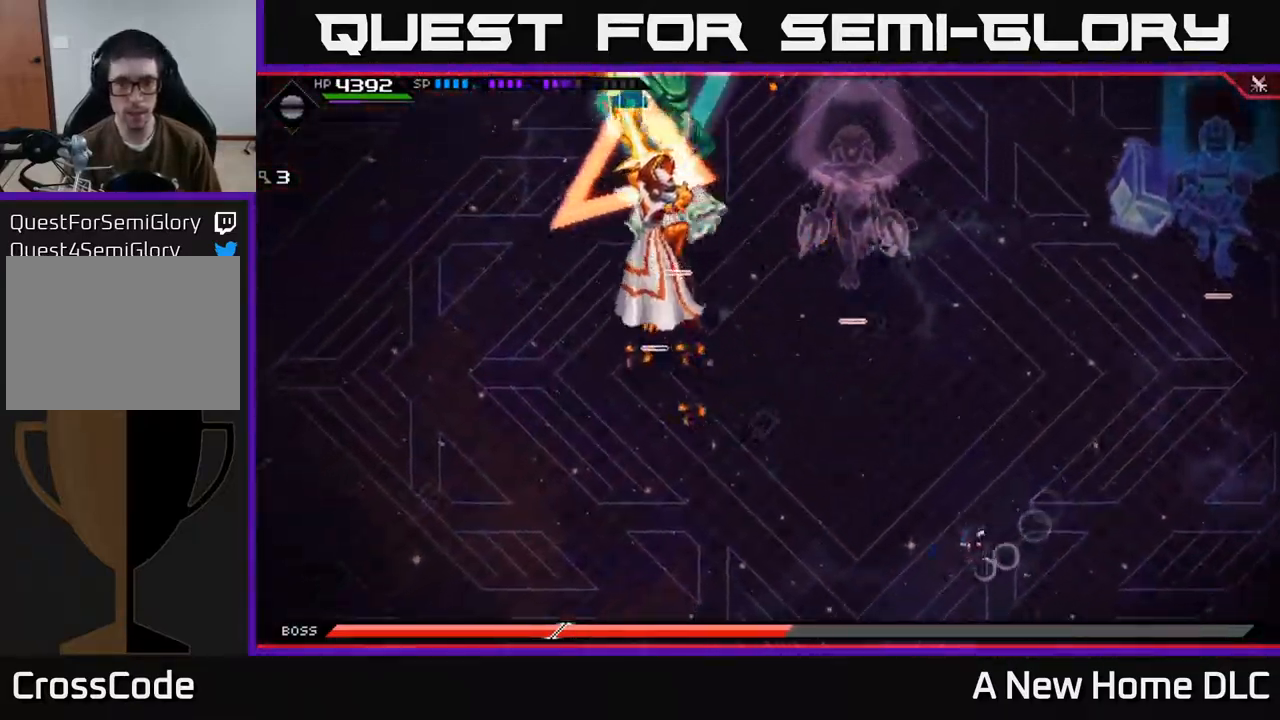
{"buttons": [], "left_stick": "left", "right_stick": "center", "events": [[67, "L1", "down"], [184, "L1", "up"], [250, "L1", "down"], [367, "L1", "up"], [417, "left_stick", "left"]]}
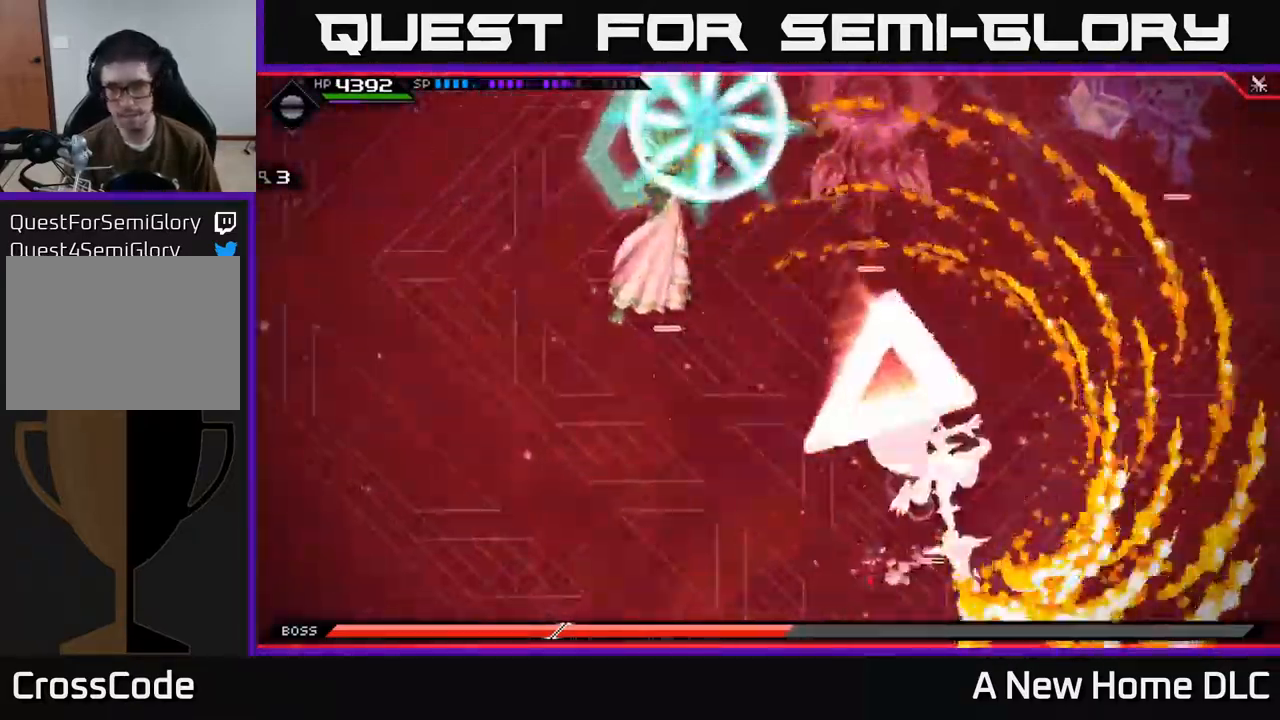
{"buttons": [], "left_stick": "up-right", "right_stick": "center", "events": [[117, "left_stick", "up"], [250, "DPAD_UP", "down"], [317, "left_stick", "up-right"], [334, "DPAD_UP", "up"]]}
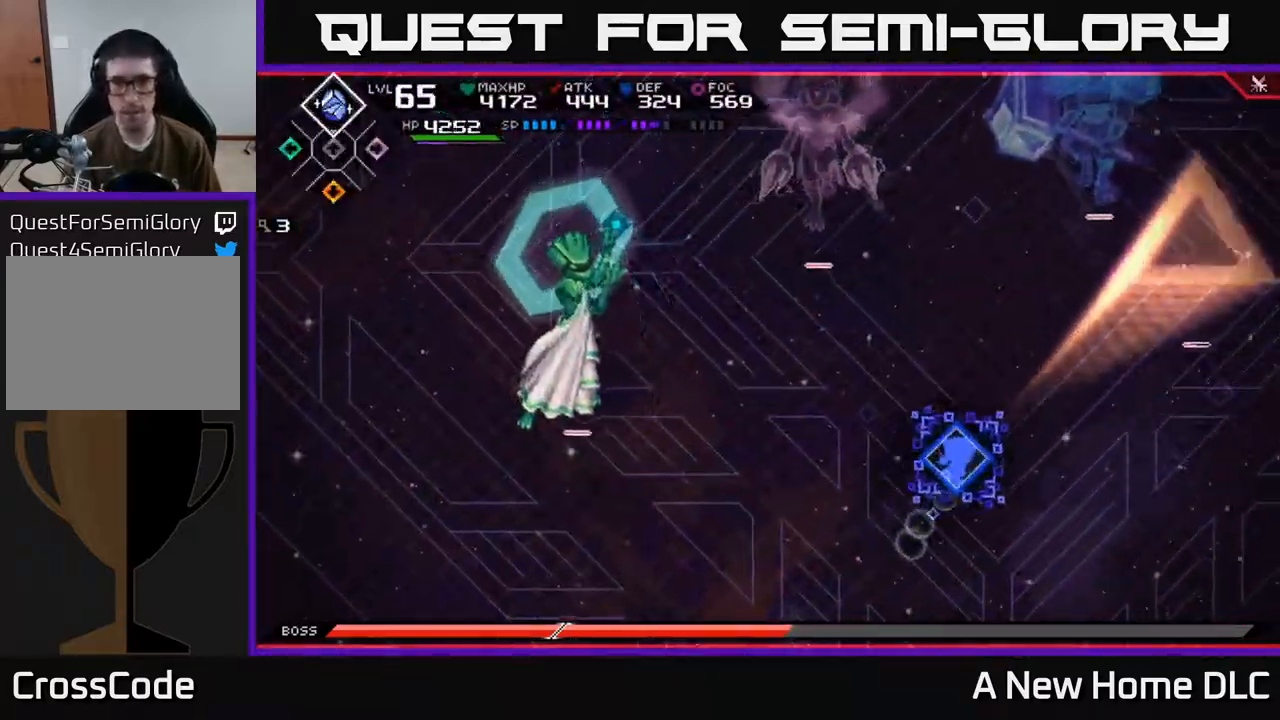
{"buttons": [], "left_stick": "up", "right_stick": "center", "events": [[350, "left_stick", "up"]]}
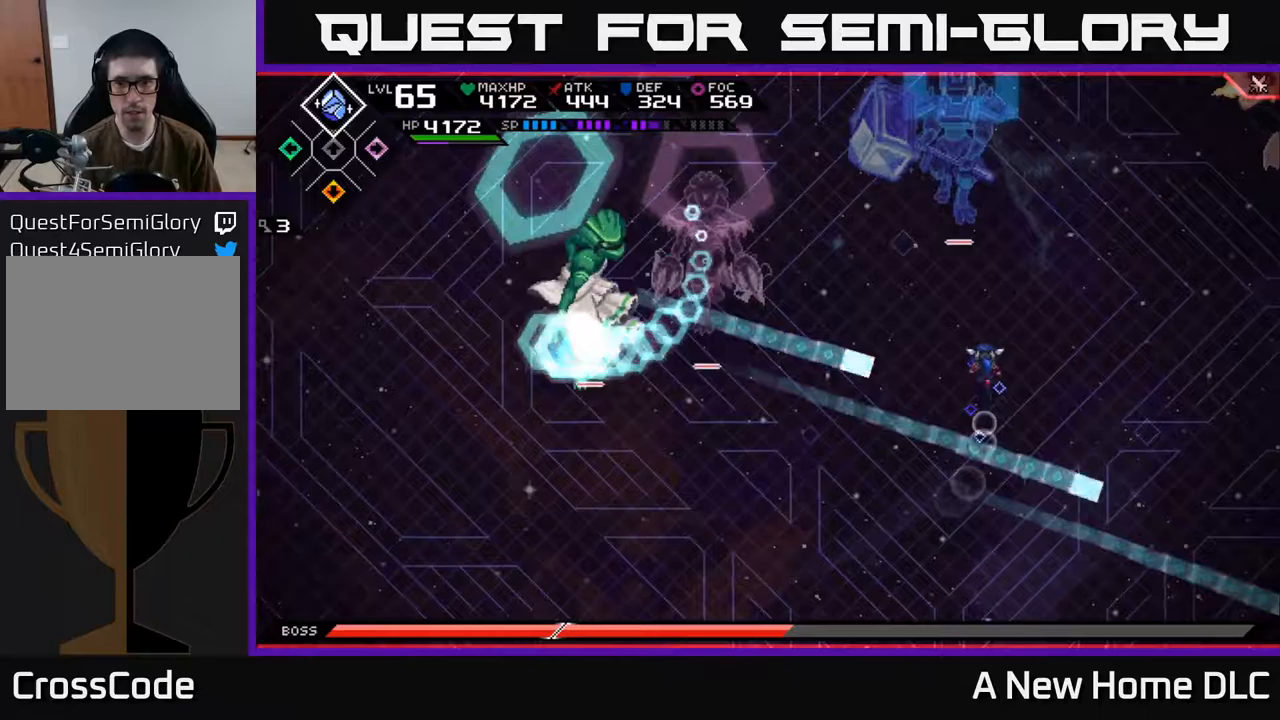
{"buttons": [], "left_stick": "up", "right_stick": "center", "events": [[250, "L1", "down"], [350, "L1", "up"], [433, "L1", "down"], [500, "L1", "up"]]}
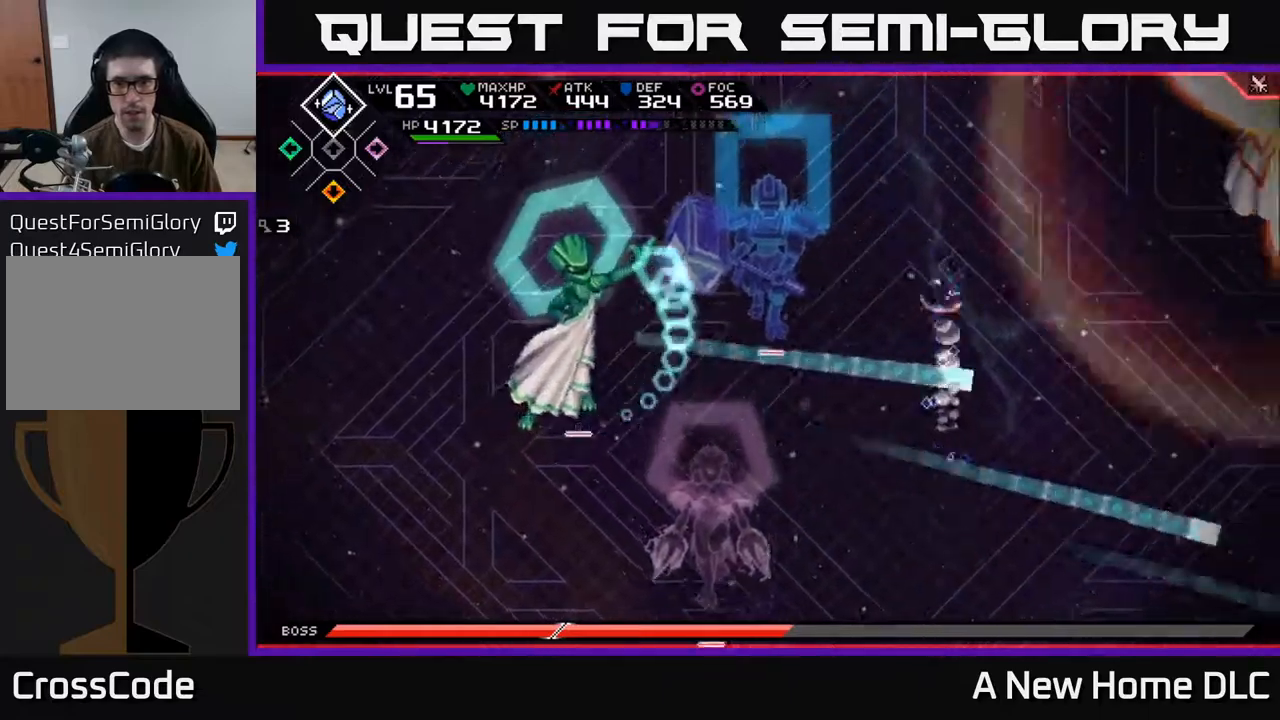
{"buttons": [], "left_stick": "down", "right_stick": "center", "events": [[333, "left_stick", "right"], [383, "left_stick", "down"]]}
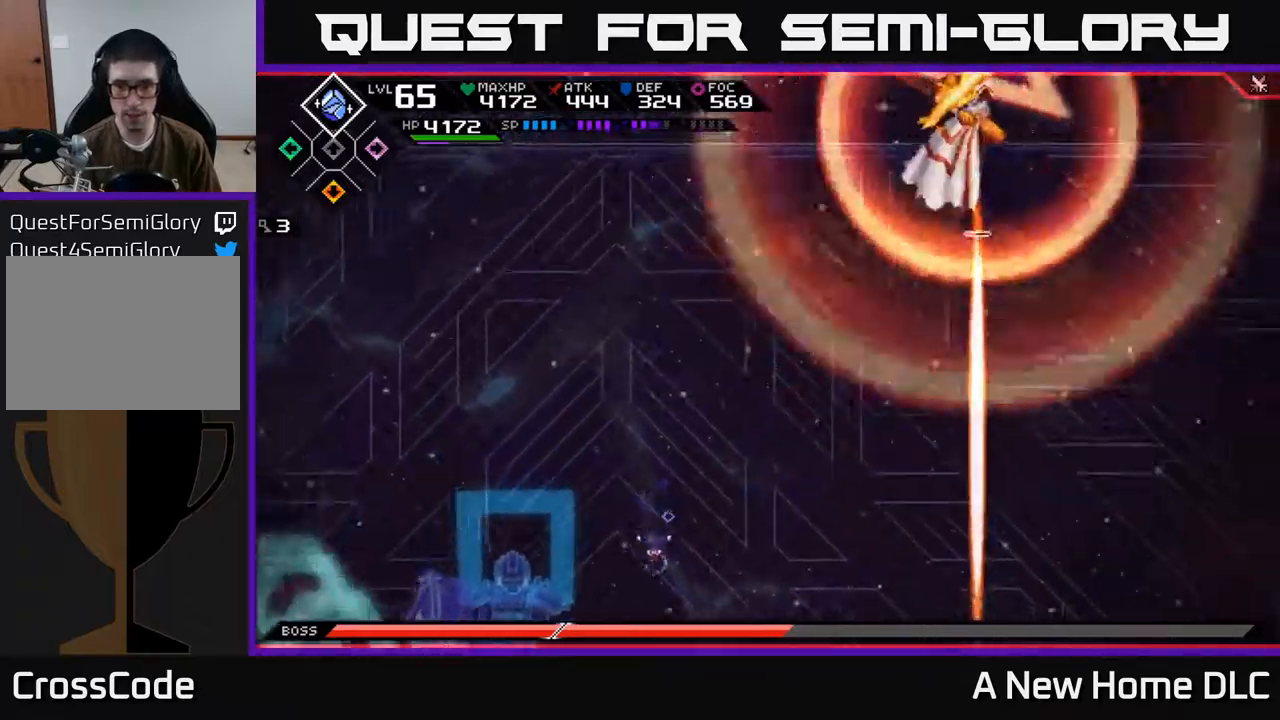
{"buttons": [], "left_stick": "down-right", "right_stick": "center", "events": [[183, "left_stick", "down-right"]]}
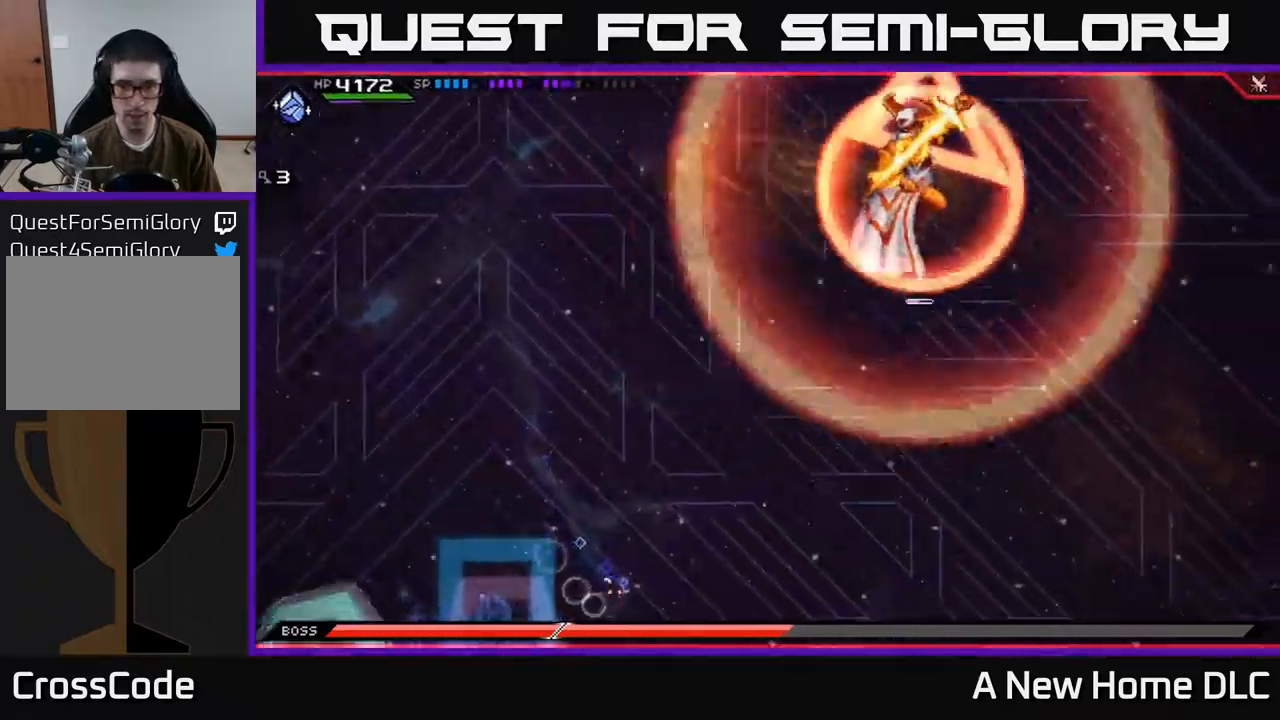
{"buttons": ["L1"], "left_stick": "down-right", "right_stick": "center", "events": [[200, "L1", "down"], [333, "L1", "up"], [417, "L1", "down"]]}
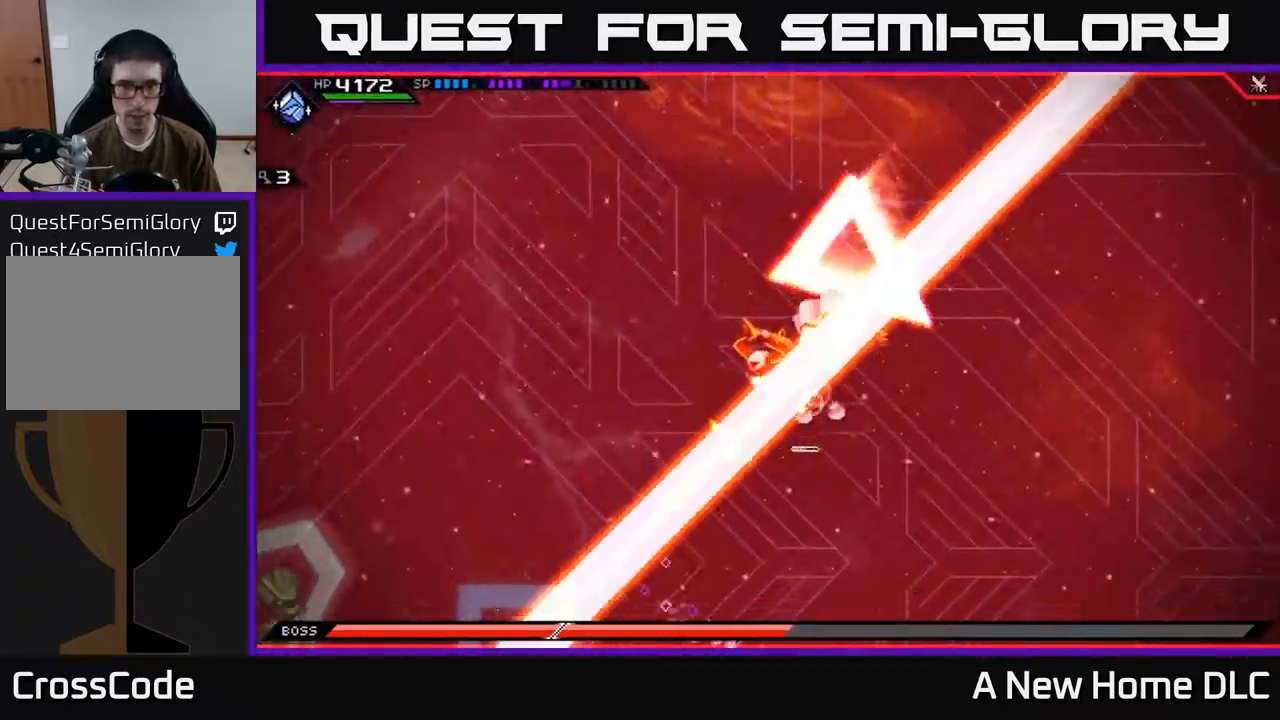
{"buttons": [], "left_stick": "right", "right_stick": "center", "events": [[33, "L1", "up"], [400, "left_stick", "right"]]}
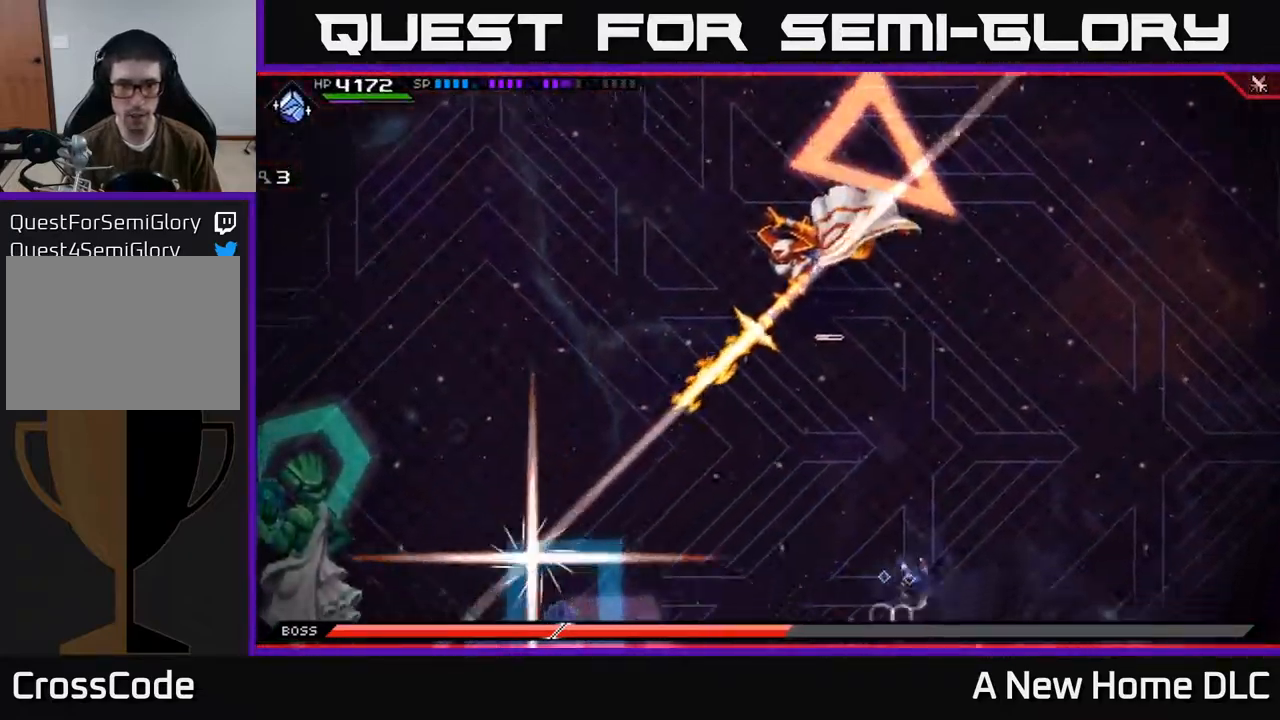
{"buttons": [], "left_stick": "up", "right_stick": "center", "events": [[17, "left_stick", "up-right"], [50, "L1", "down"], [150, "L1", "up"], [250, "L1", "down"], [267, "left_stick", "up"], [367, "L1", "up"]]}
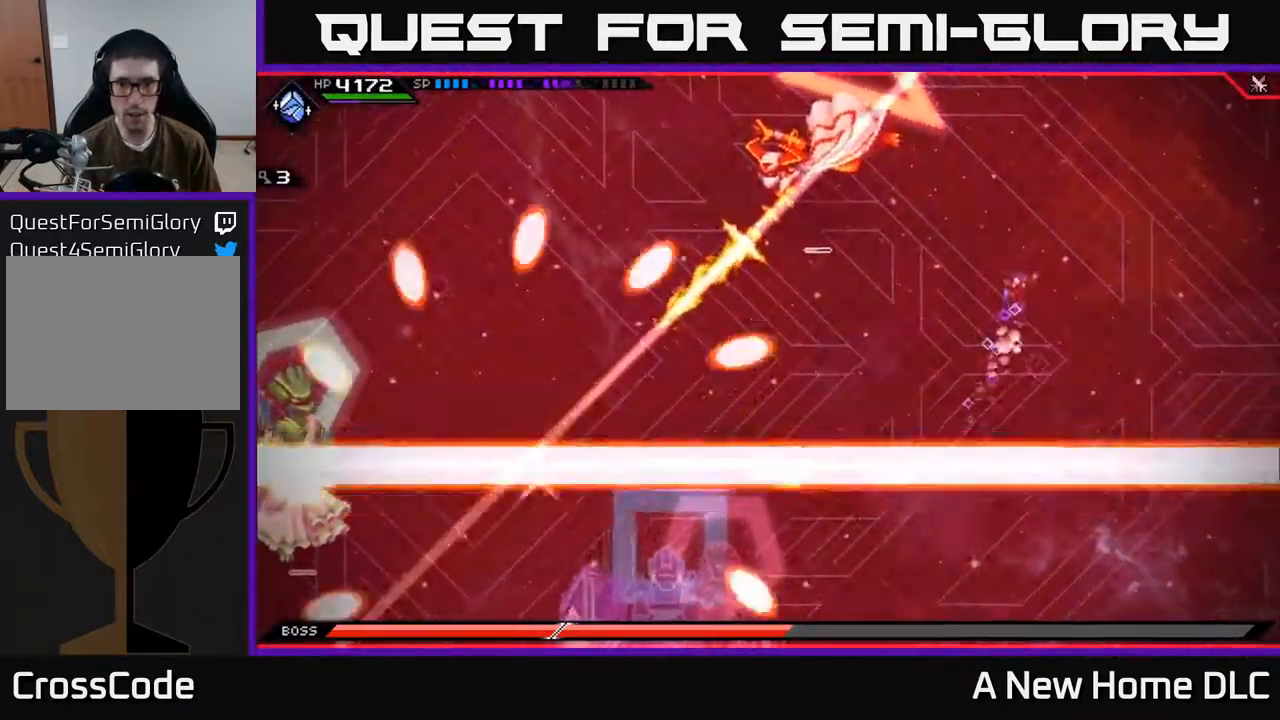
{"buttons": ["L1"], "left_stick": "down-left", "right_stick": "center", "events": [[17, "left_stick", "up-left"], [300, "left_stick", "down-left"], [433, "L1", "down"]]}
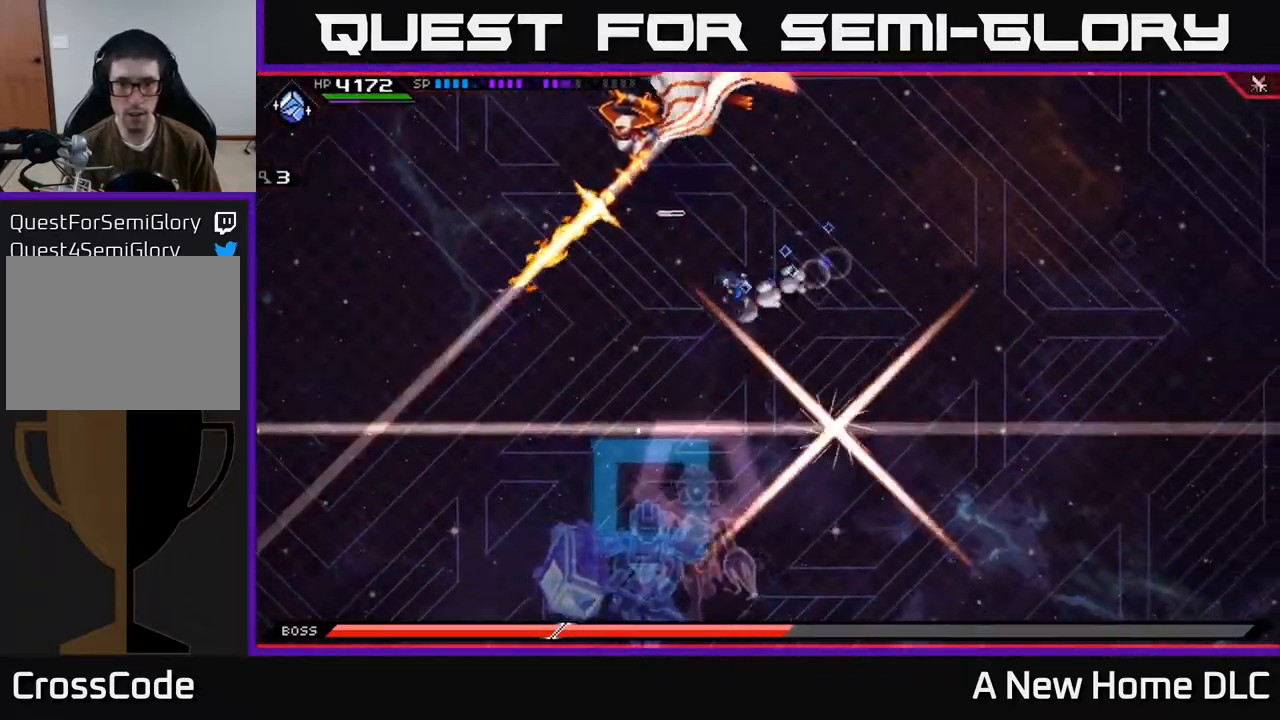
{"buttons": [], "left_stick": "left", "right_stick": "center", "events": [[83, "L1", "up"], [217, "left_stick", "left"]]}
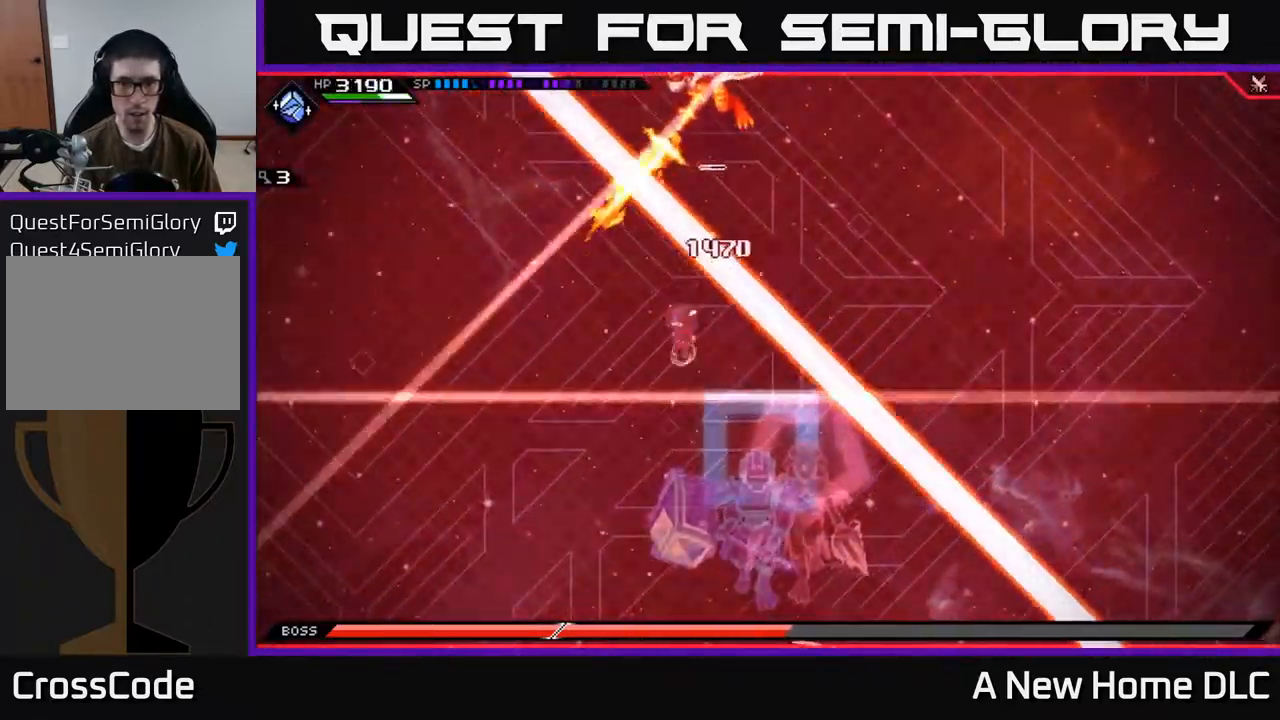
{"buttons": ["R2"], "left_stick": "center", "right_stick": "up", "events": [[200, "right_stick", "up"], [267, "R2", "down"], [350, "left_stick", "center"]]}
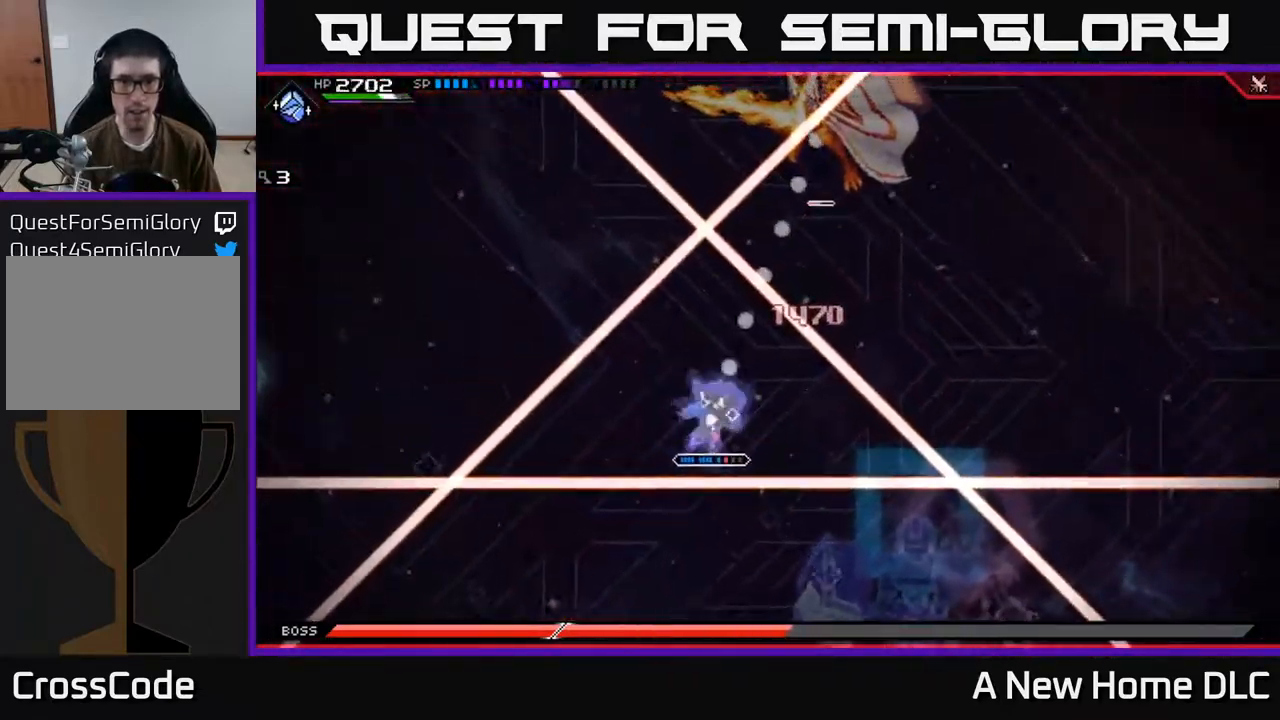
{"buttons": ["L1"], "left_stick": "up", "right_stick": "center", "events": [[333, "left_stick", "up"], [350, "R2", "up"], [450, "L1", "down"], [450, "right_stick", "center"]]}
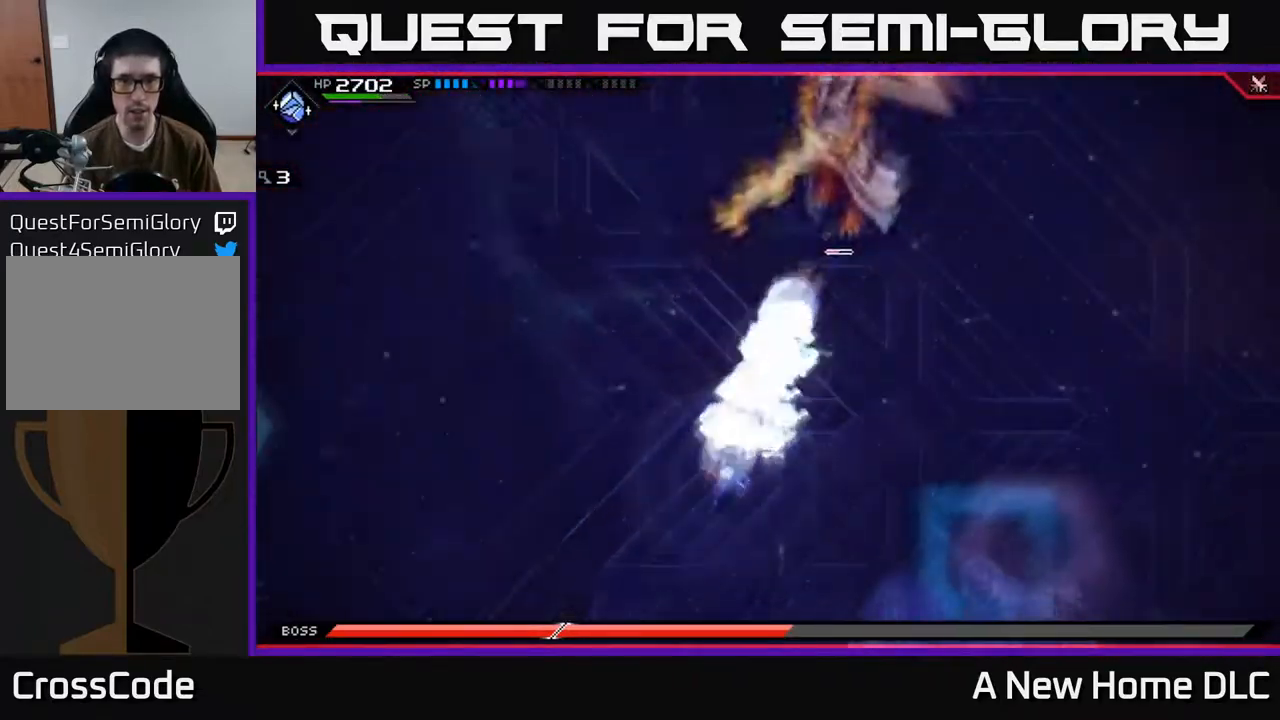
{"buttons": [], "left_stick": "up", "right_stick": "center", "events": [[150, "L1", "up"], [317, "DPAD_LEFT", "down"], [433, "DPAD_LEFT", "up"]]}
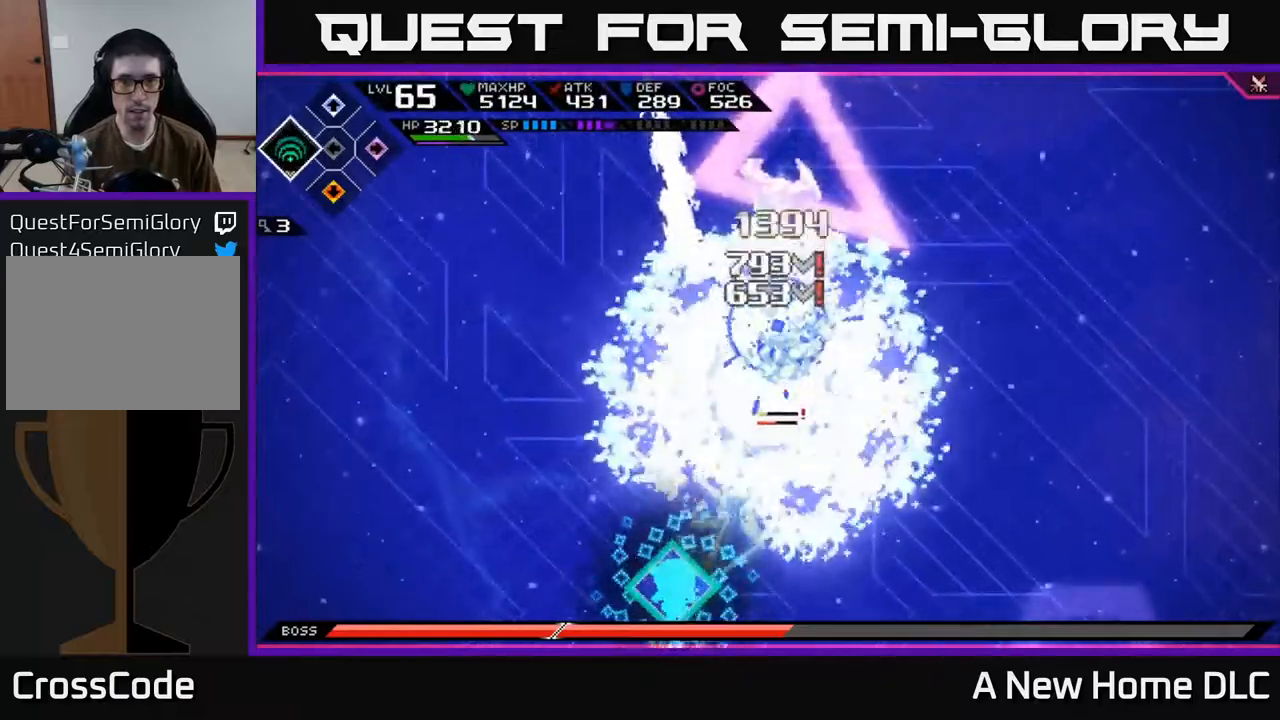
{"buttons": [], "left_stick": "center", "right_stick": "up", "events": [[167, "R2", "down"], [167, "right_stick", "up"], [217, "left_stick", "center"], [300, "R2", "up"]]}
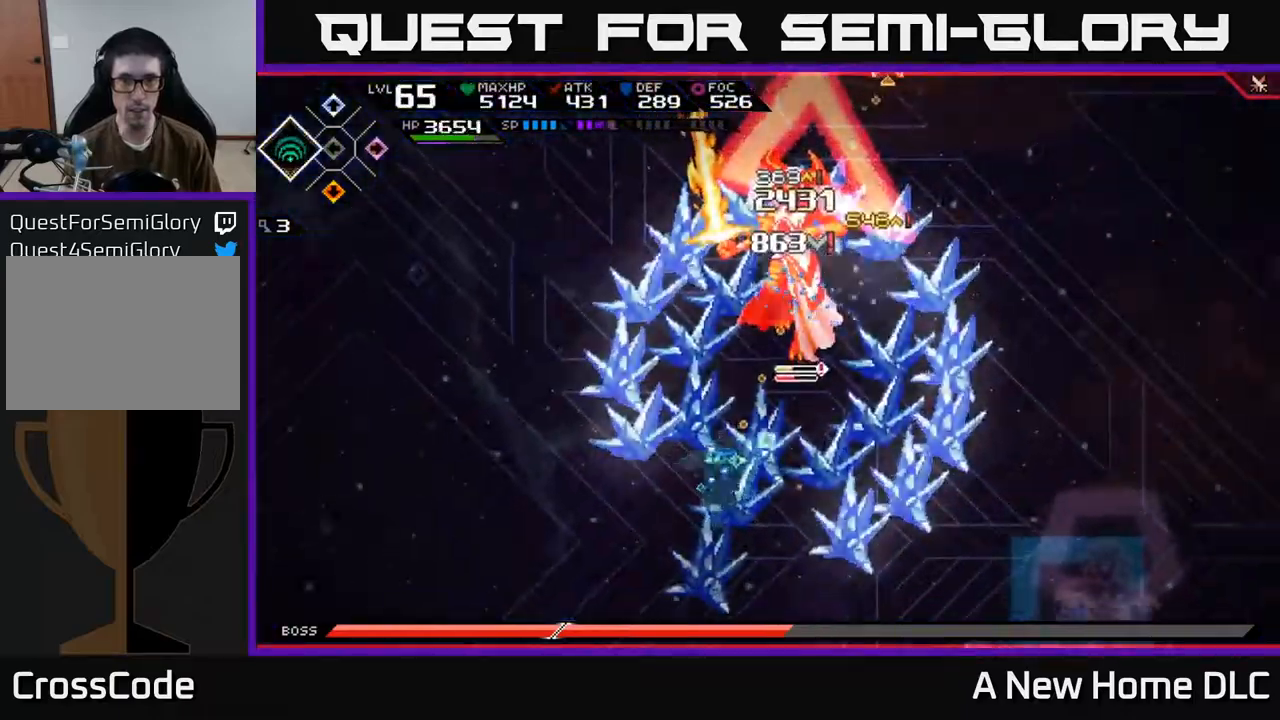
{"buttons": [], "left_stick": "center", "right_stick": "up", "events": []}
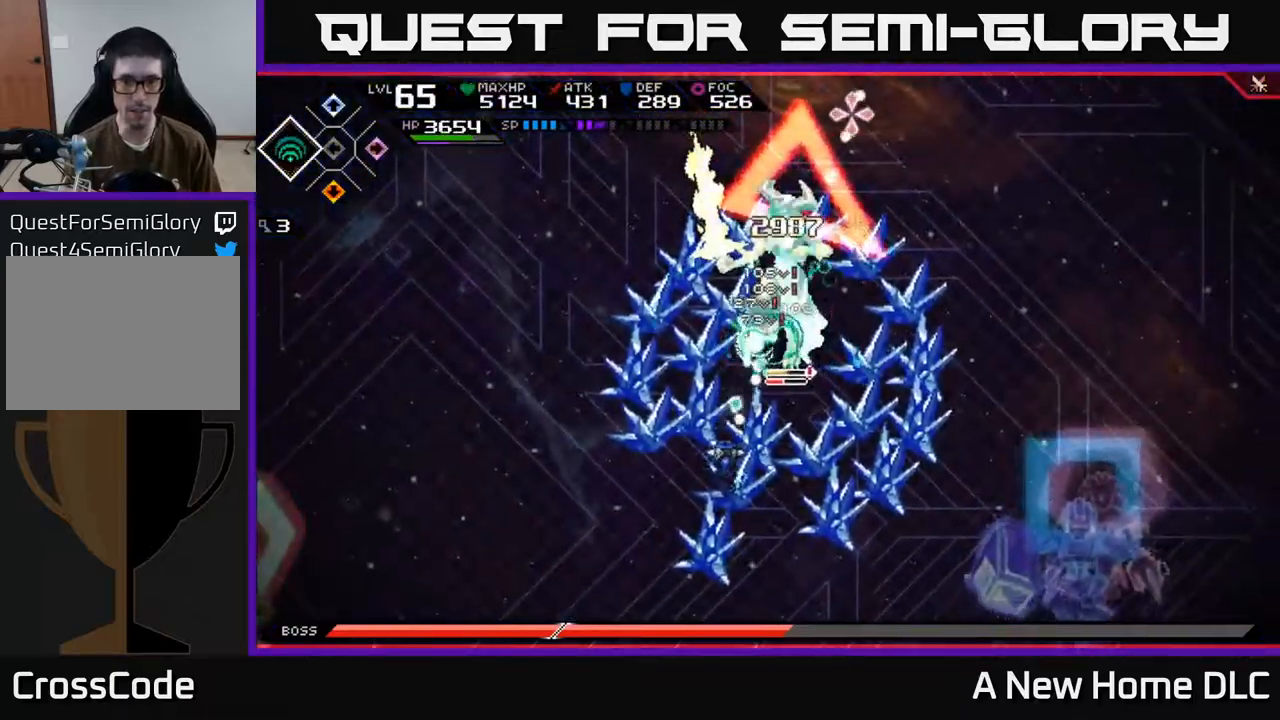
{"buttons": [], "left_stick": "center", "right_stick": "up", "events": []}
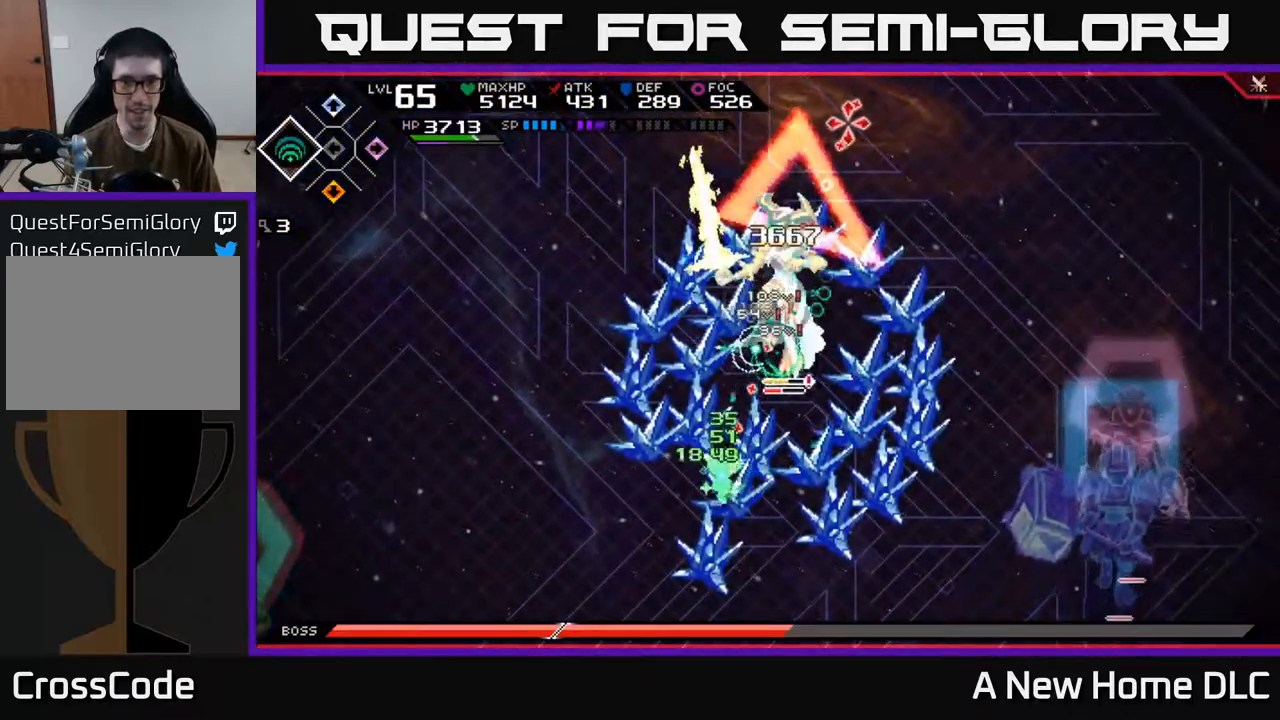
{"buttons": [], "left_stick": "up-right", "right_stick": "center", "events": [[50, "left_stick", "up"], [117, "L1", "down"], [117, "right_stick", "center"], [217, "X", "down"], [250, "L1", "up"], [267, "left_stick", "up-right"], [300, "X", "up"], [367, "X", "down"], [434, "X", "up"]]}
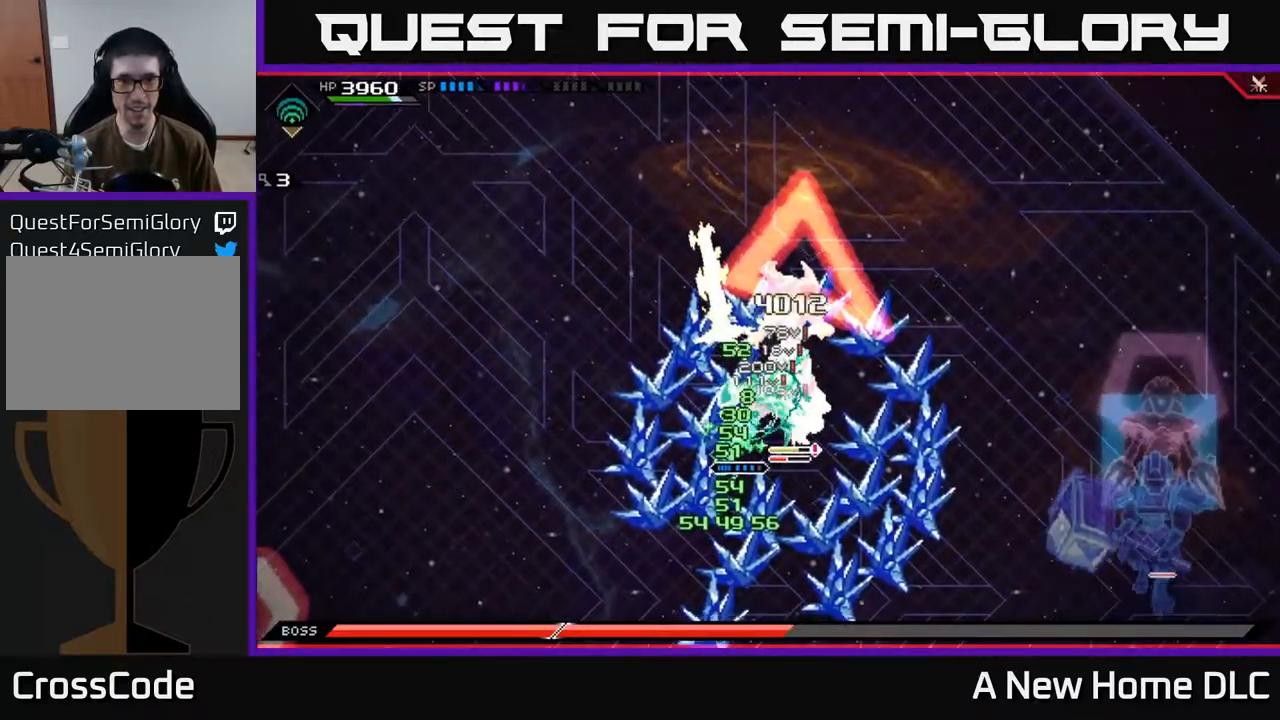
{"buttons": ["DPAD_LEFT"], "left_stick": "center", "right_stick": "center", "events": [[17, "X", "down"], [84, "X", "up"], [150, "left_stick", "center"], [167, "X", "down"], [250, "X", "up"], [317, "X", "down"], [384, "X", "up"], [467, "DPAD_LEFT", "down"]]}
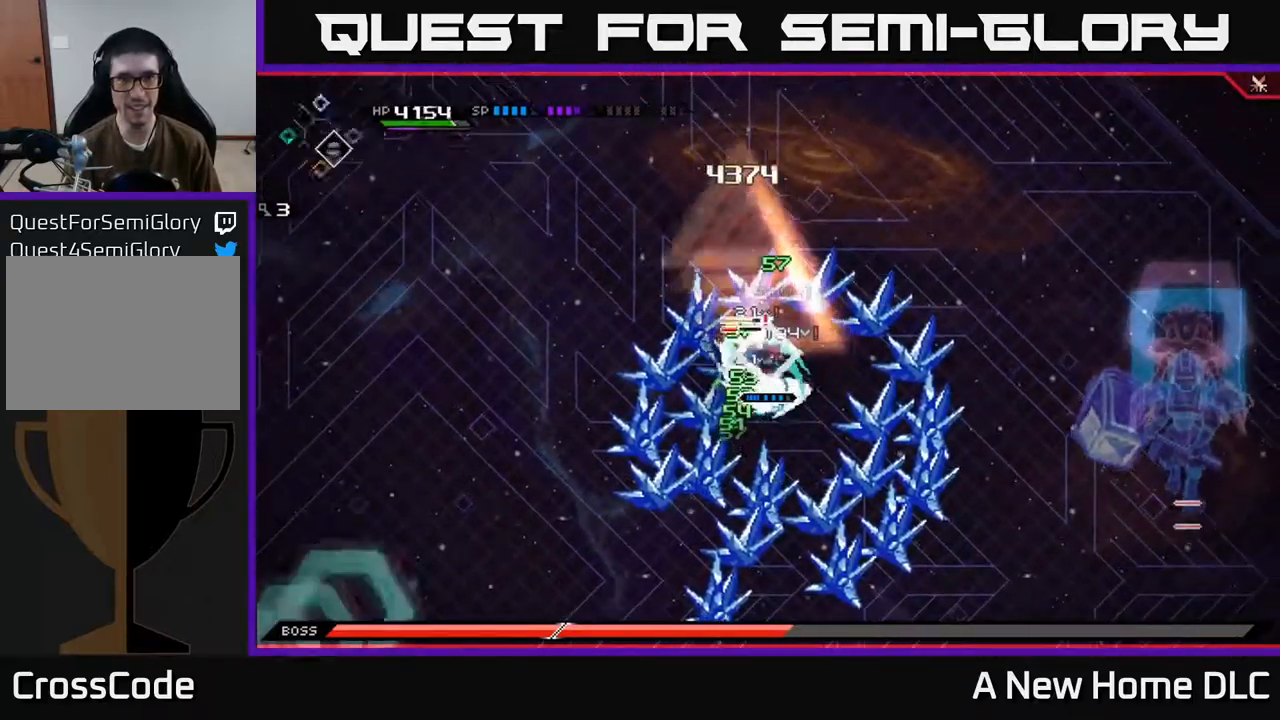
{"buttons": [], "left_stick": "left", "right_stick": "center", "events": [[34, "DPAD_LEFT", "up"], [184, "left_stick", "up"], [217, "X", "down"], [250, "X", "up"], [350, "left_stick", "center"], [417, "left_stick", "left"]]}
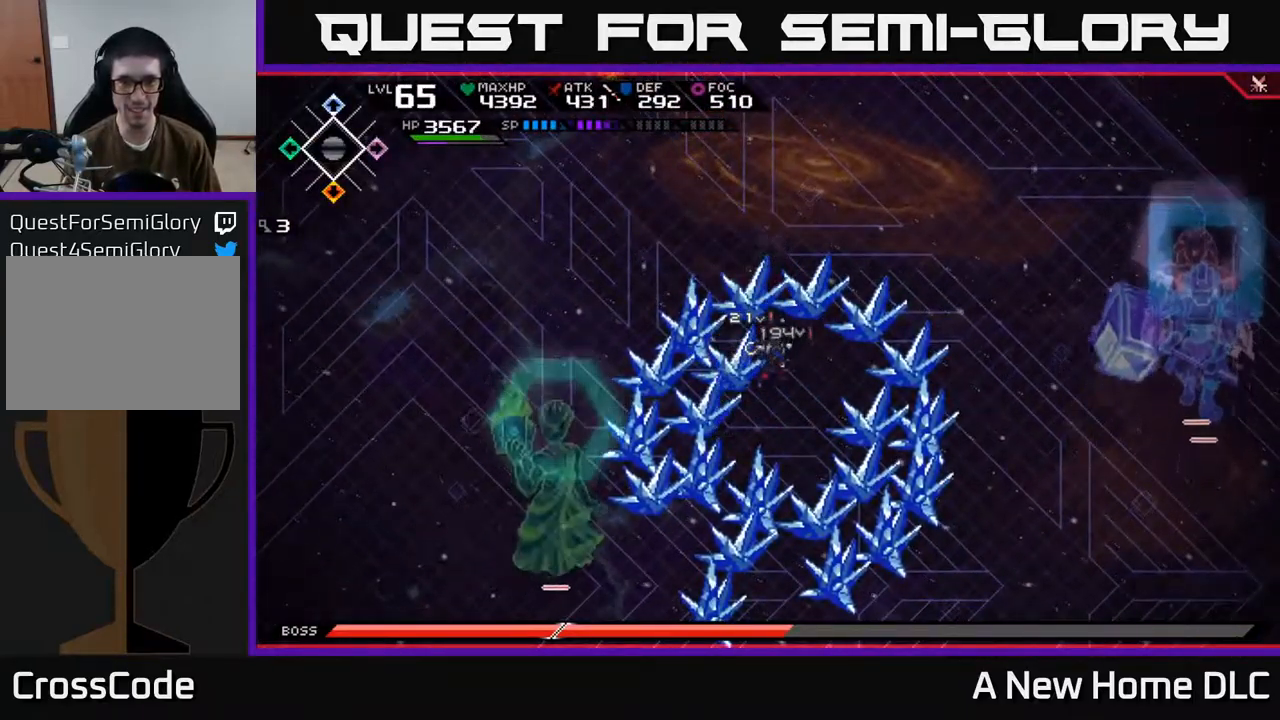
{"buttons": [], "left_stick": "down-left", "right_stick": "center", "events": [[34, "left_stick", "down-right"], [200, "left_stick", "down"], [434, "left_stick", "down-left"]]}
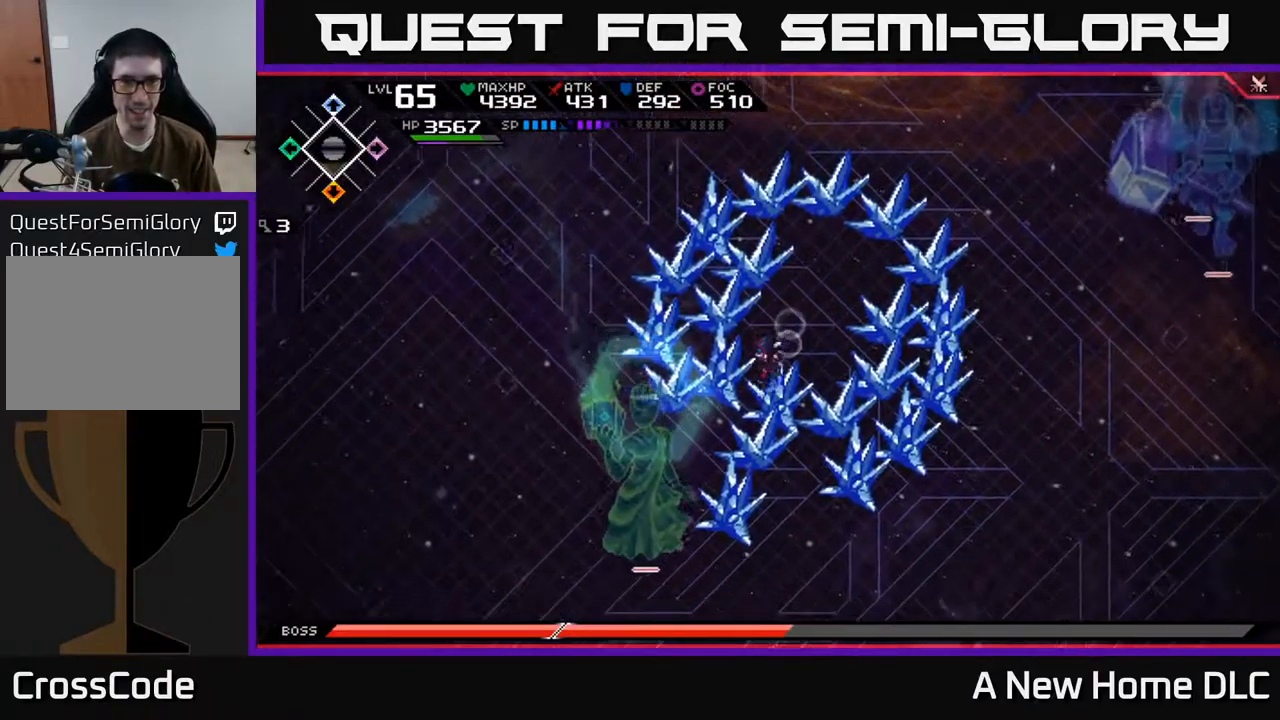
{"buttons": [], "left_stick": "down-left", "right_stick": "center", "events": []}
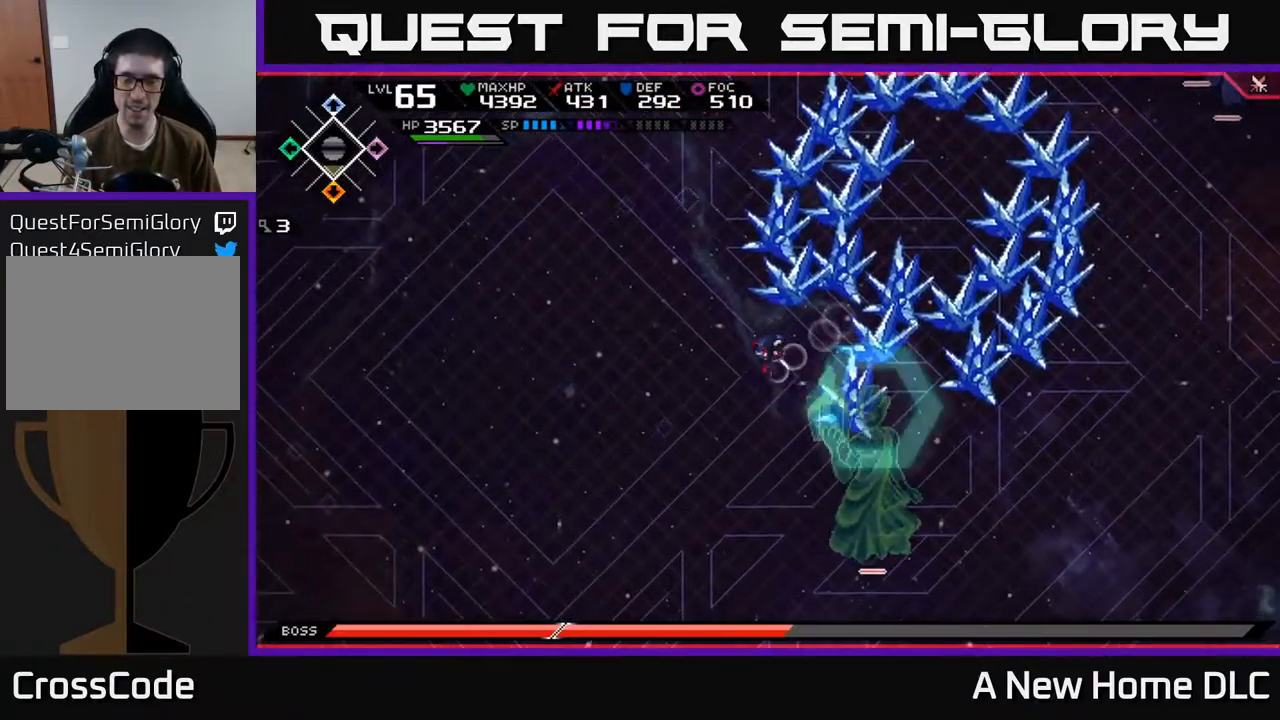
{"buttons": [], "left_stick": "up-right", "right_stick": "center", "events": [[234, "left_stick", "up-left"], [367, "left_stick", "up-right"]]}
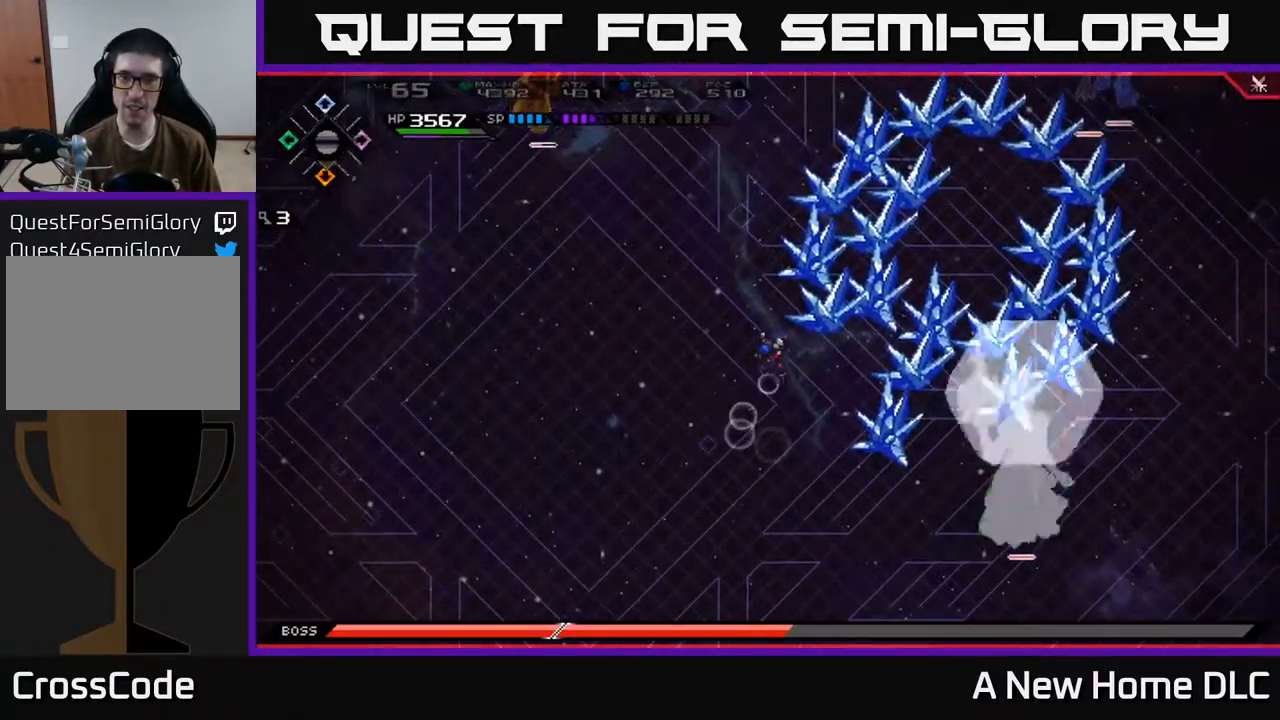
{"buttons": [], "left_stick": "up-right", "right_stick": "center", "events": []}
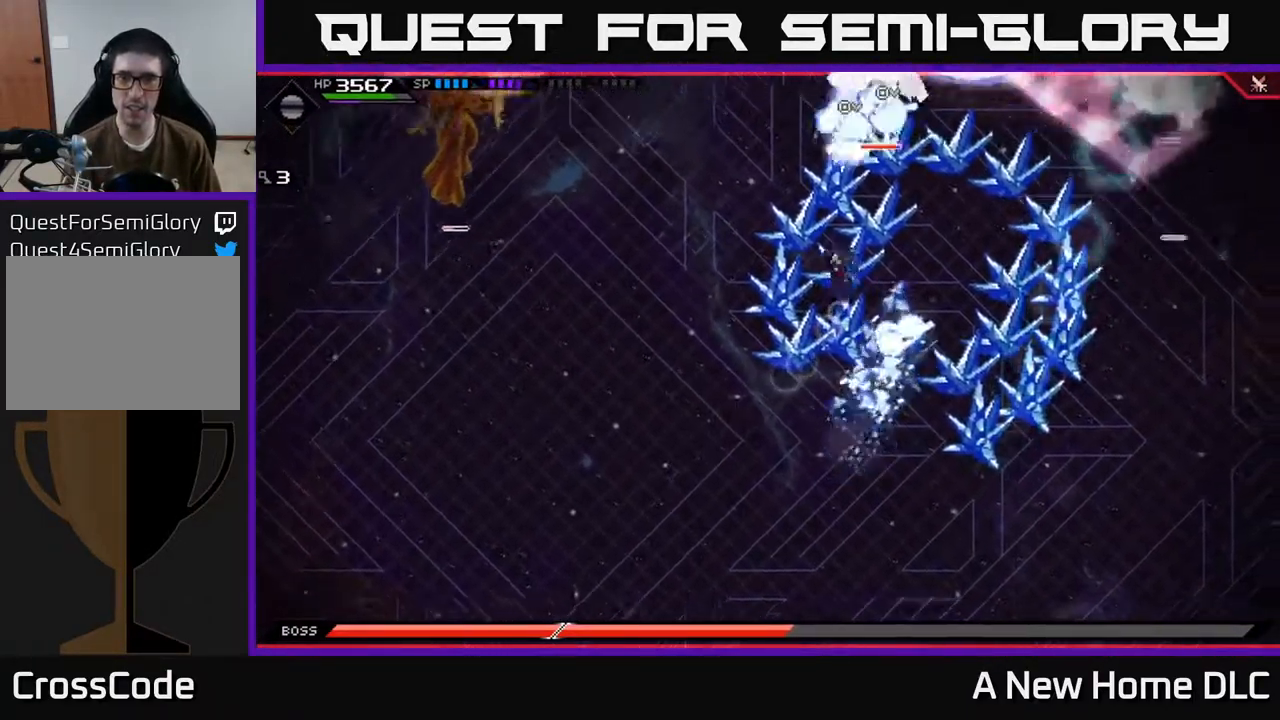
{"buttons": [], "left_stick": "down-left", "right_stick": "center", "events": [[34, "left_stick", "up-left"], [100, "left_stick", "left"], [268, "left_stick", "down-left"]]}
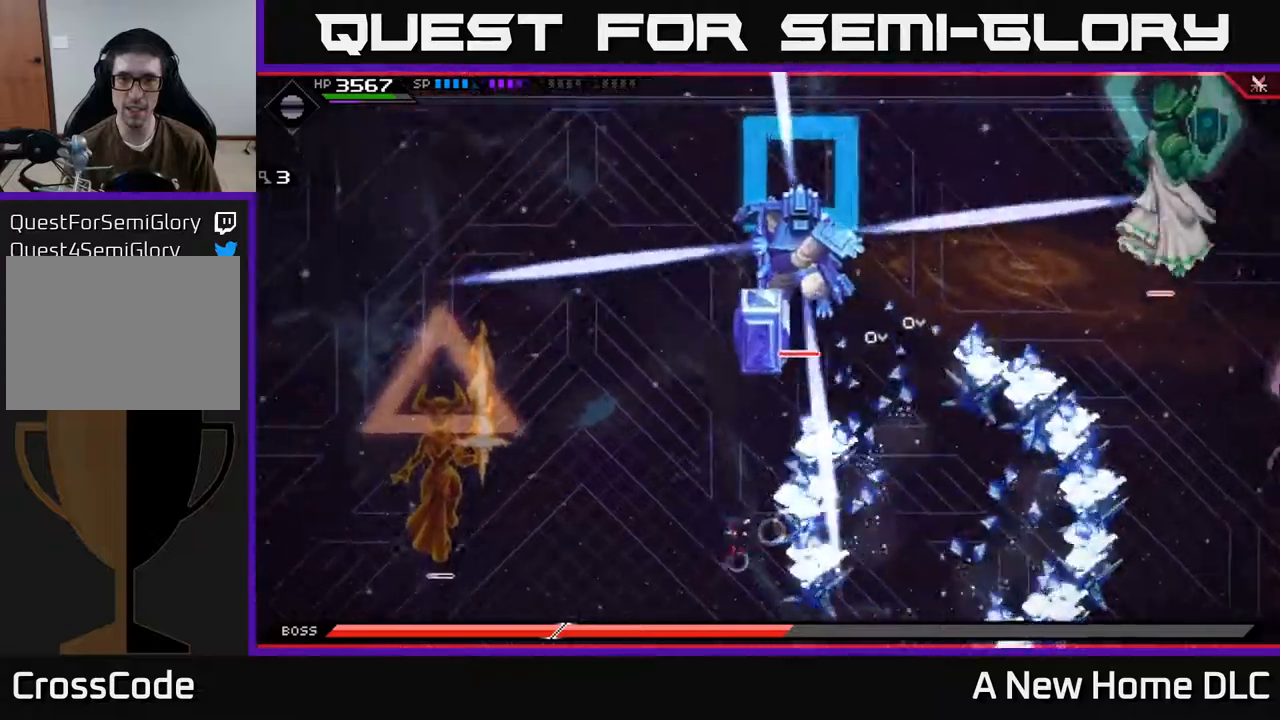
{"buttons": [], "left_stick": "down", "right_stick": "center", "events": [[450, "left_stick", "down"]]}
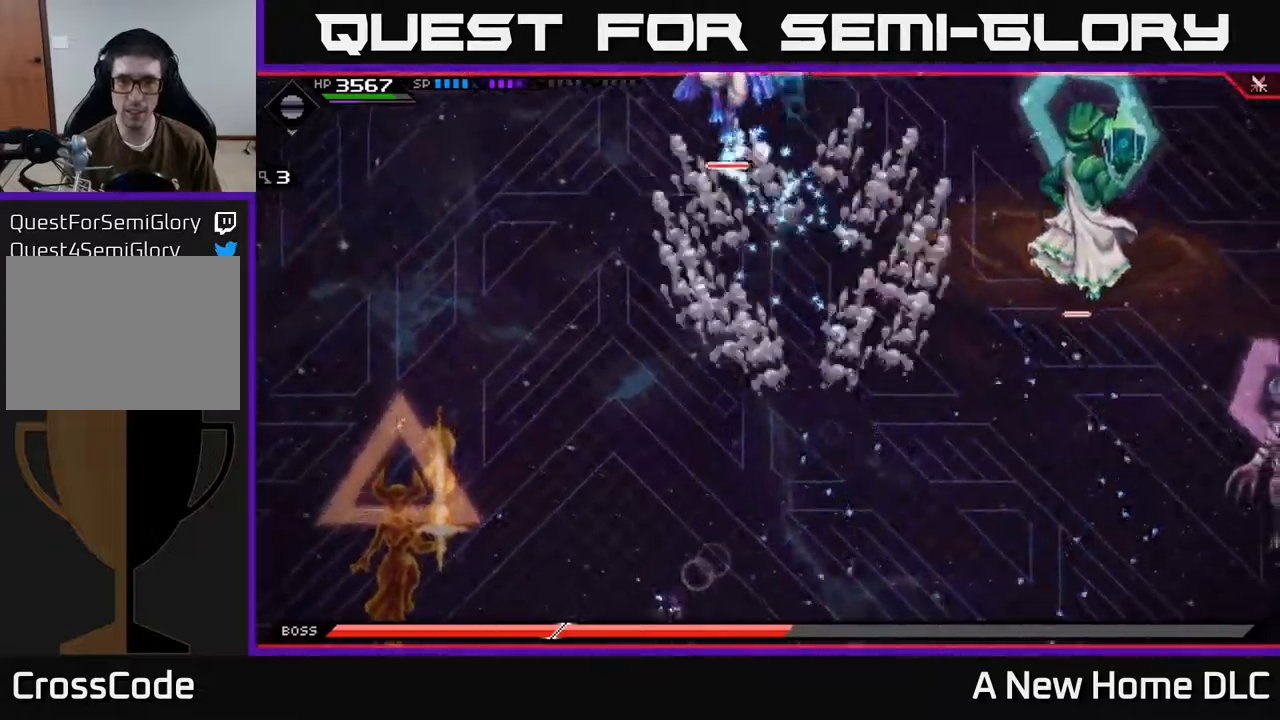
{"buttons": [], "left_stick": "right", "right_stick": "center", "events": [[17, "left_stick", "down-right"], [134, "L1", "down"], [150, "left_stick", "right"], [250, "L1", "up"], [334, "L1", "down"], [467, "L1", "up"]]}